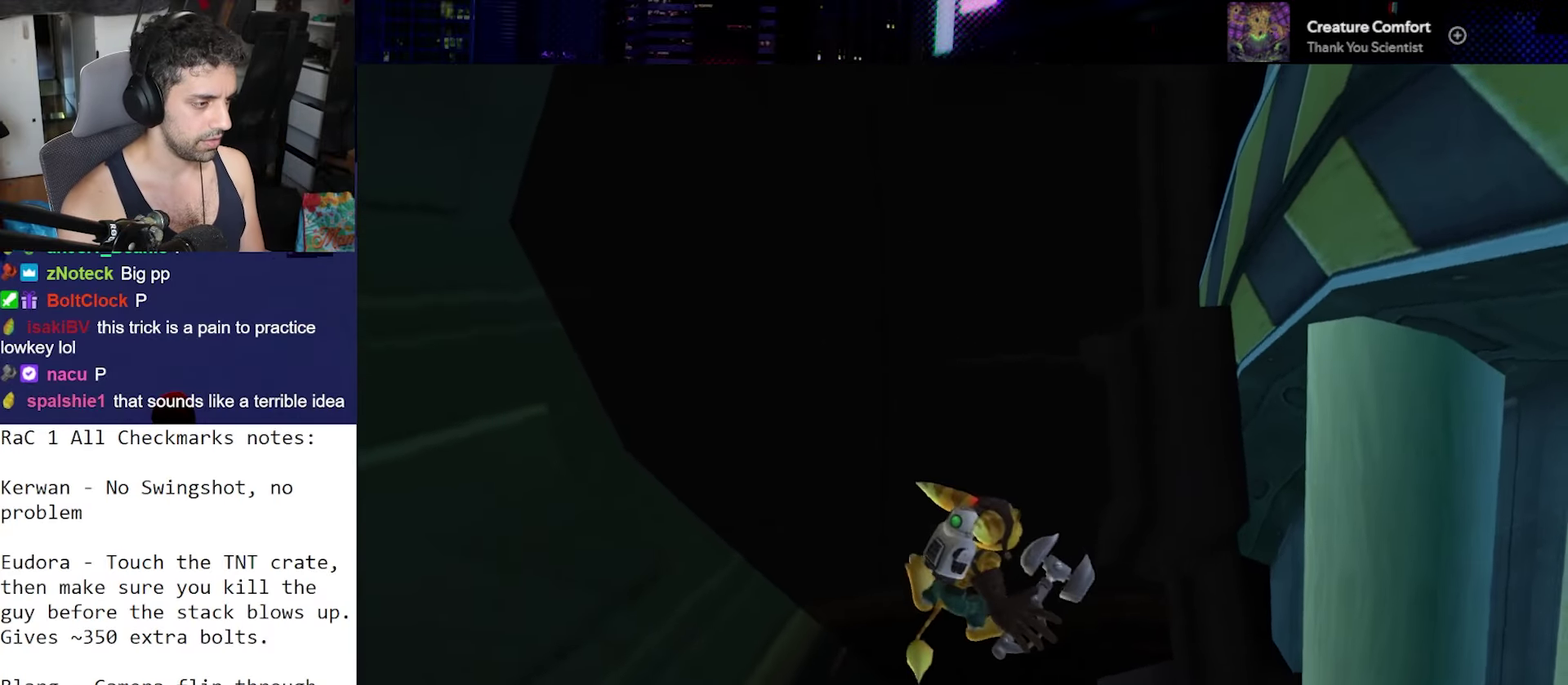
Gameplay with a controller (PlayStation layout); each line is a JSON object with the inputs held at the frame after it. "events" lists button and stick changes between this image and that frame as [ms after this image, input, new state], when the widget could be followed in between. Not read: L3 R3.
{"buttons": ["R1"], "left_stick": "down", "right_stick": "down", "events": []}
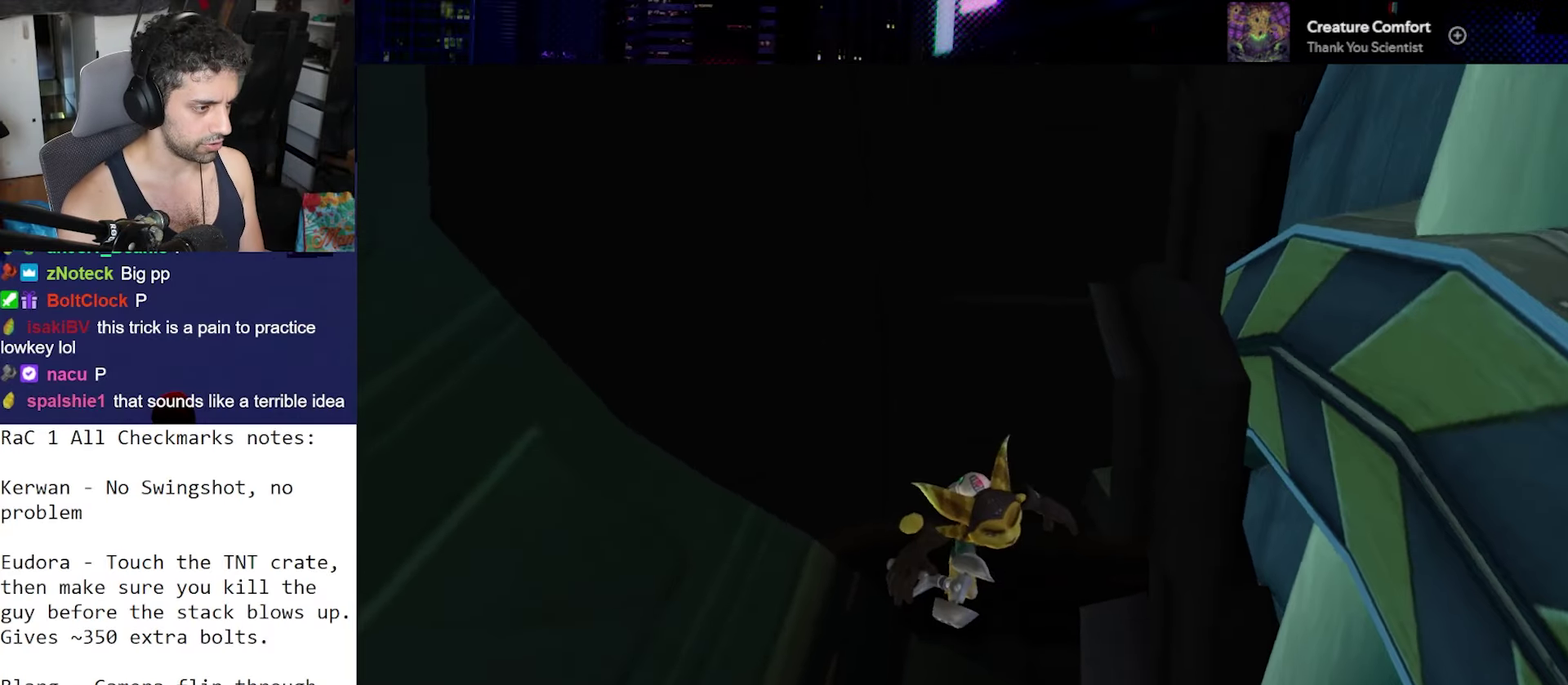
{"buttons": ["R1"], "left_stick": "center", "right_stick": "down", "events": [[300, "left_stick", "center"]]}
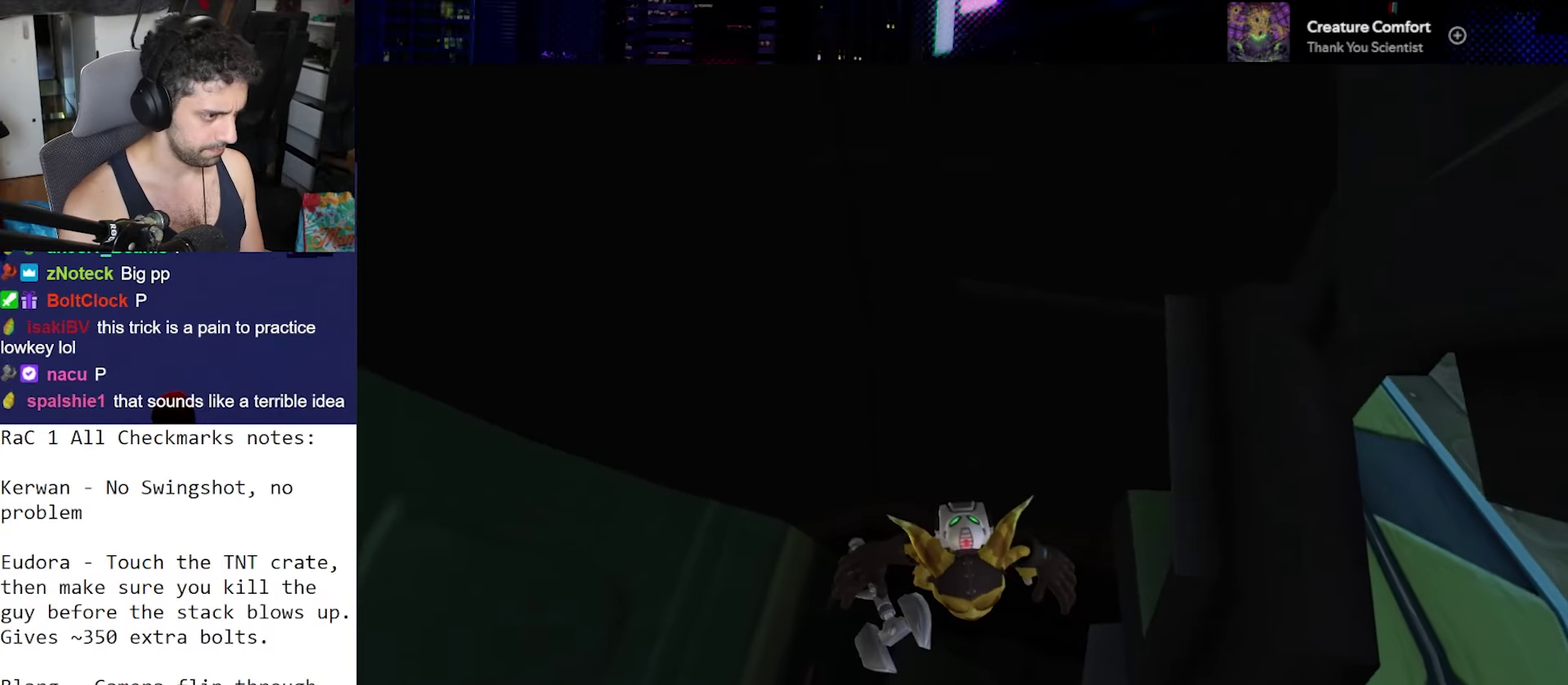
{"buttons": ["R1"], "left_stick": "center", "right_stick": "down", "events": []}
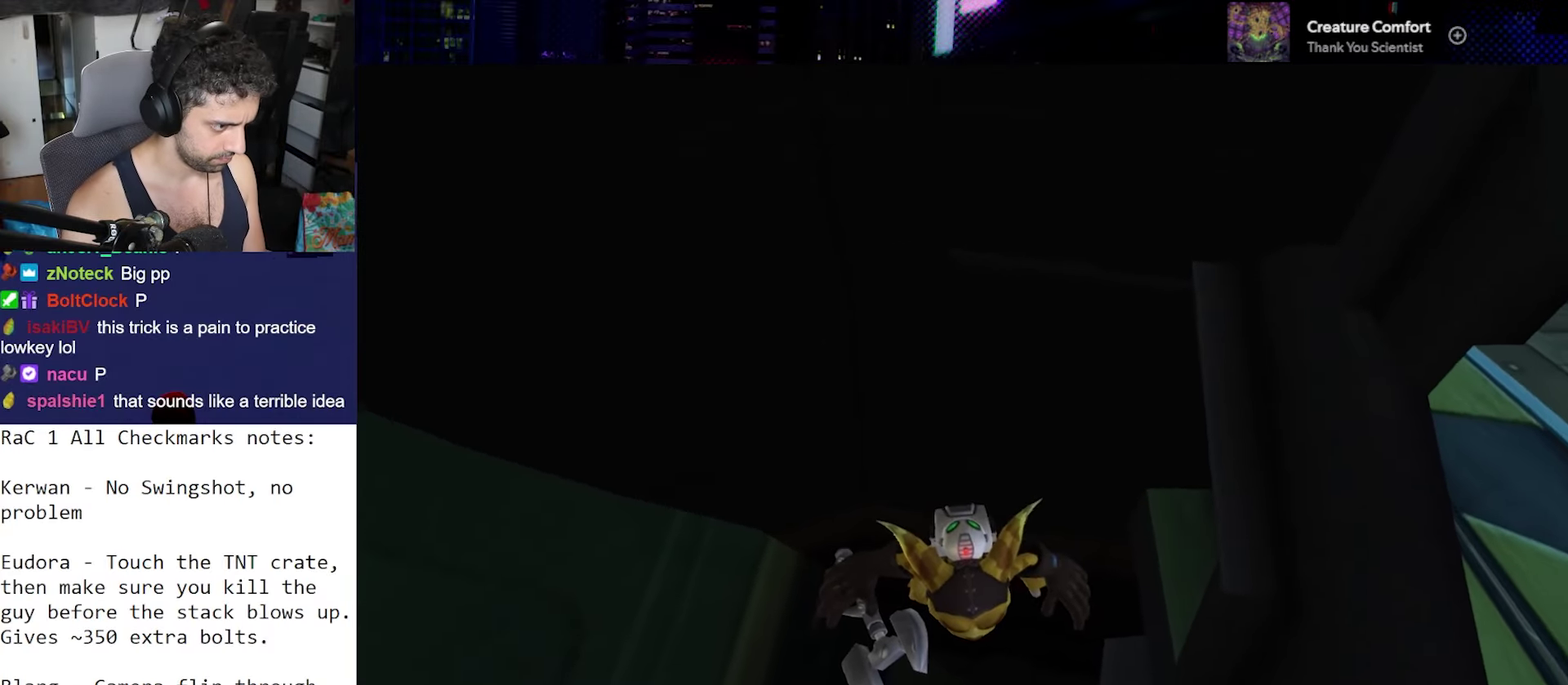
{"buttons": ["CROSS", "R1"], "left_stick": "up", "right_stick": "center", "events": [[233, "right_stick", "down-left"], [367, "right_stick", "center"], [400, "left_stick", "up"], [433, "CROSS", "down"]]}
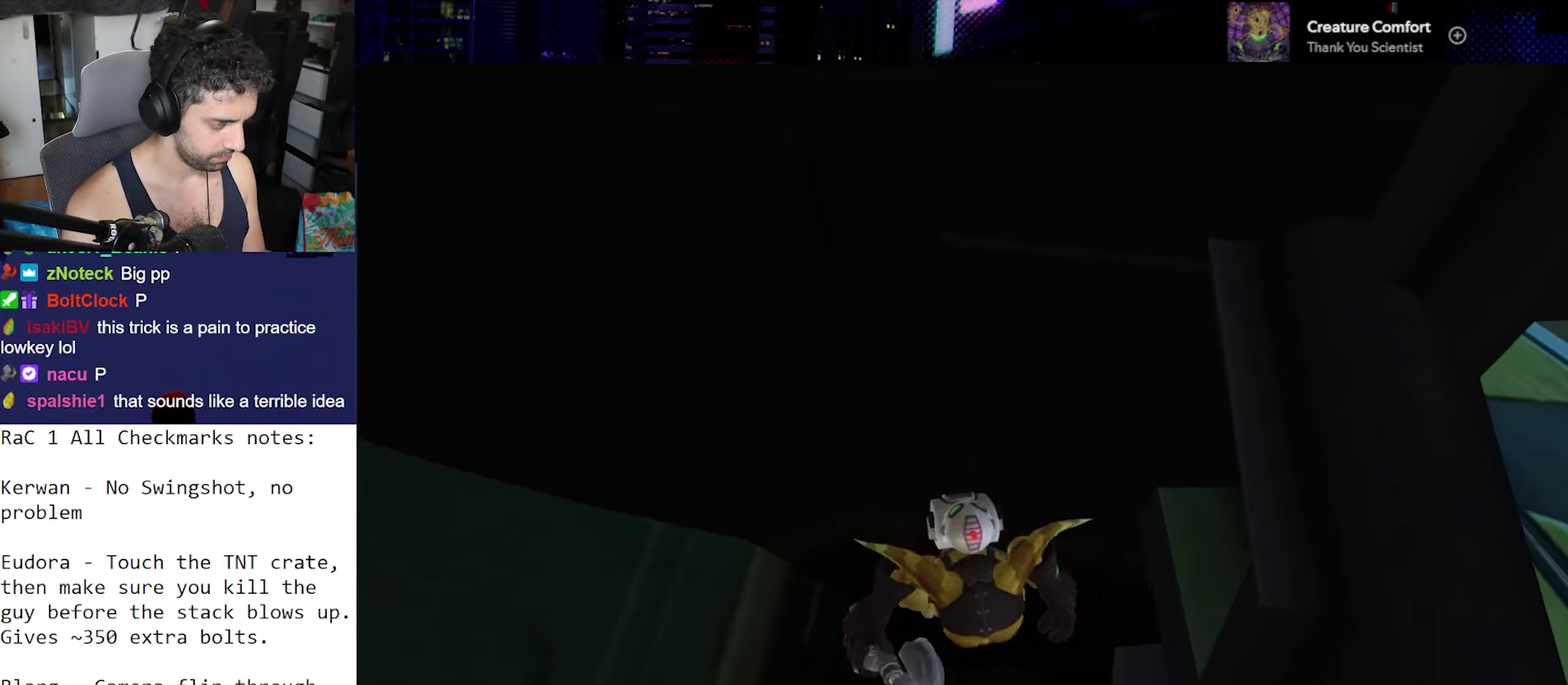
{"buttons": [], "left_stick": "up", "right_stick": "down", "events": [[250, "CROSS", "up"], [367, "R1", "up"], [400, "right_stick", "down"]]}
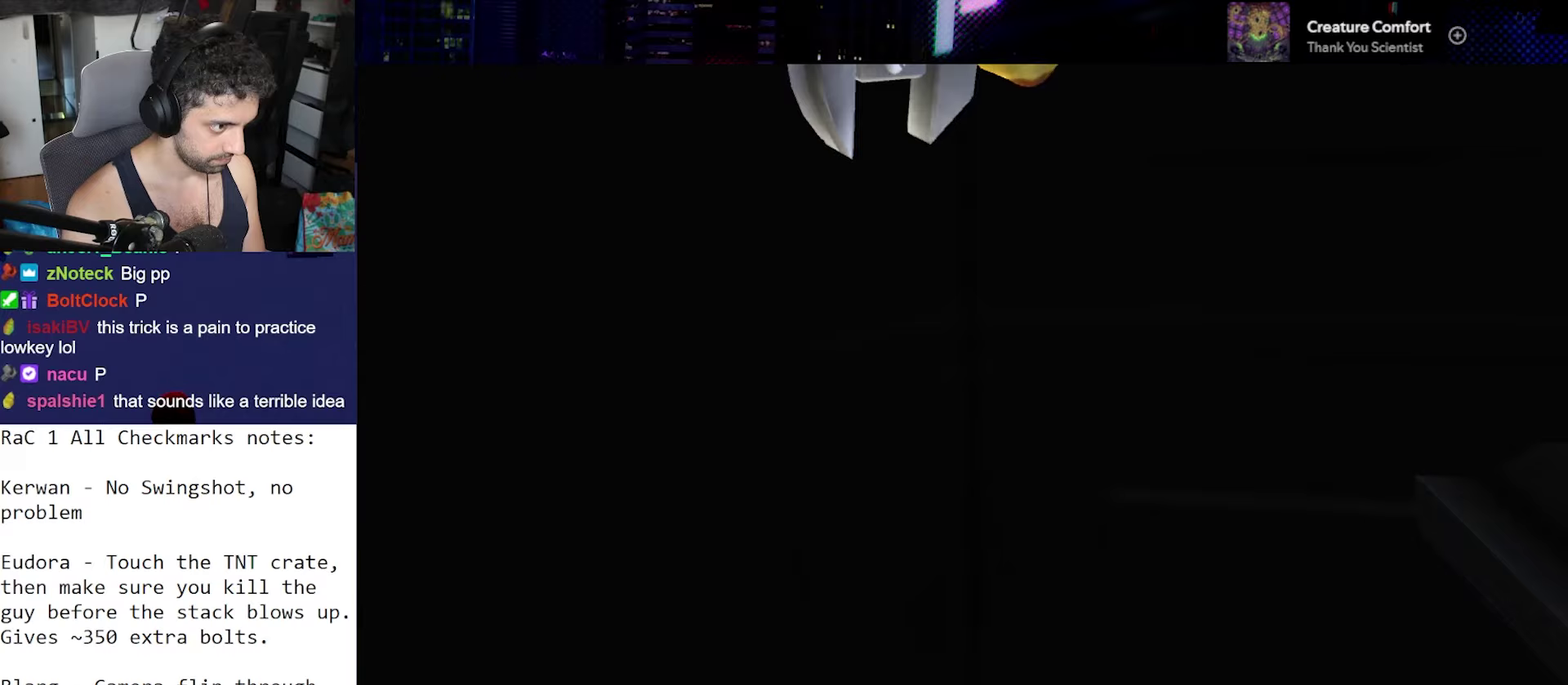
{"buttons": [], "left_stick": "down", "right_stick": "right", "events": [[117, "right_stick", "center"], [300, "left_stick", "center"], [350, "left_stick", "down"], [450, "right_stick", "right"]]}
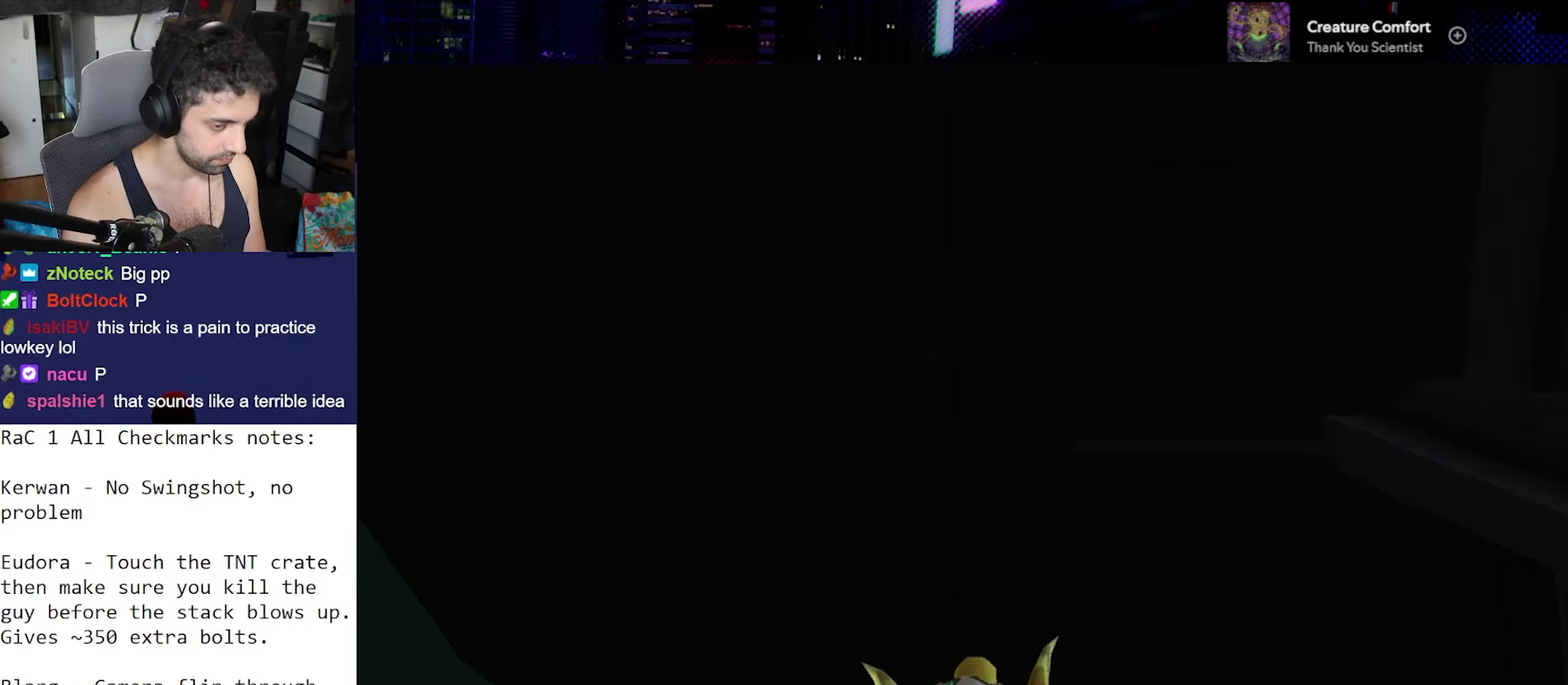
{"buttons": ["CROSS"], "left_stick": "down", "right_stick": "center", "events": [[183, "right_stick", "center"], [433, "CROSS", "down"]]}
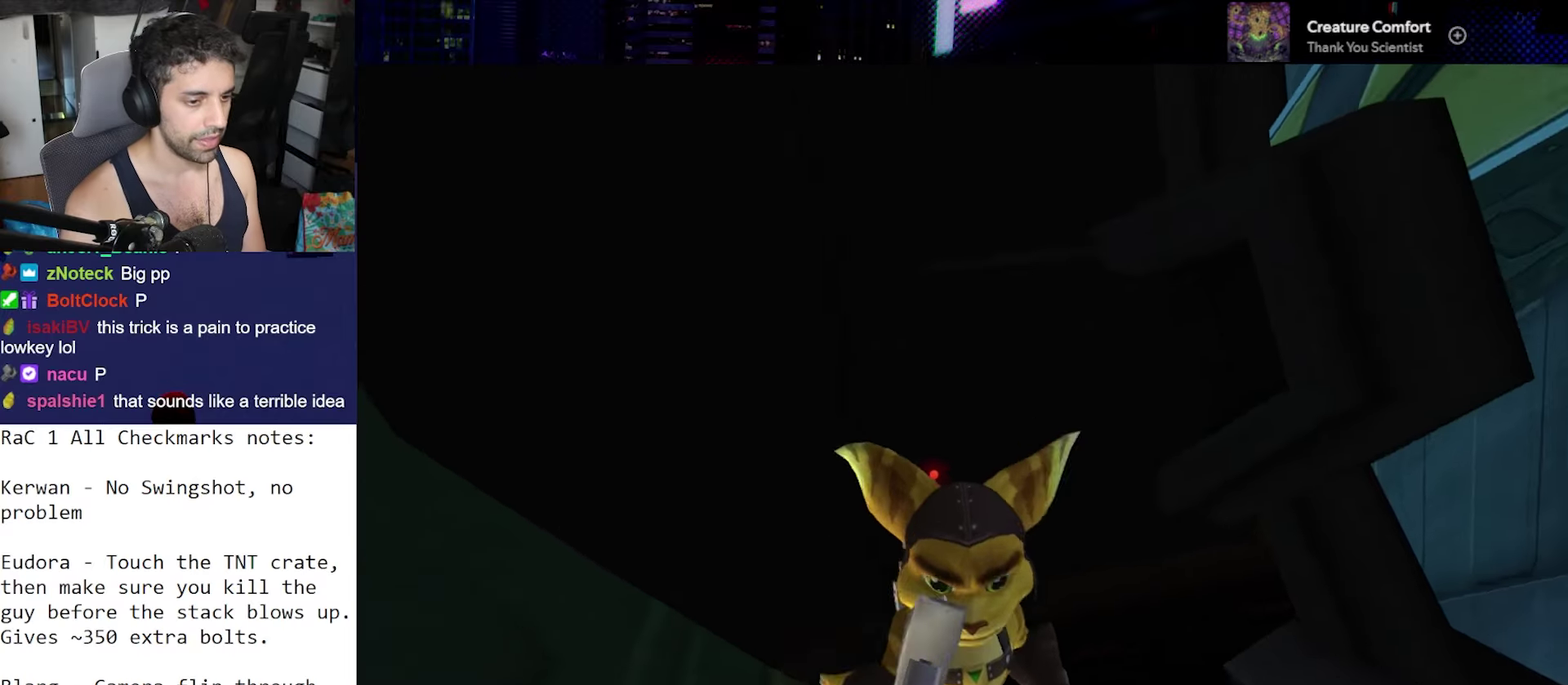
{"buttons": [], "left_stick": "up", "right_stick": "down-left", "events": [[100, "CROSS", "up"], [100, "left_stick", "right"], [183, "left_stick", "up"], [200, "right_stick", "left"], [250, "left_stick", "up-left"], [350, "right_stick", "down-left"], [367, "left_stick", "up"]]}
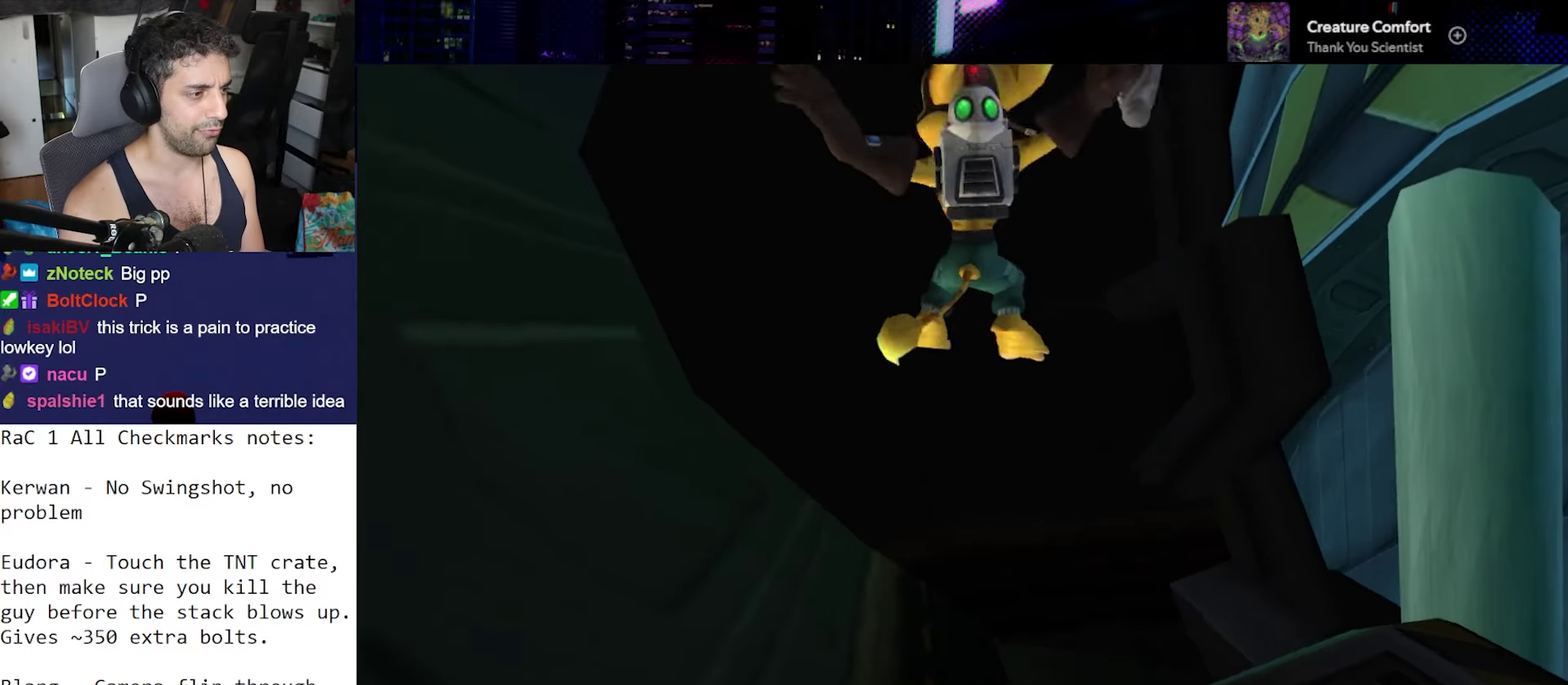
{"buttons": ["R1"], "left_stick": "down", "right_stick": "center", "events": [[17, "left_stick", "up-right"], [100, "left_stick", "up"], [100, "right_stick", "center"], [367, "R1", "down"], [450, "left_stick", "center"], [500, "left_stick", "down"]]}
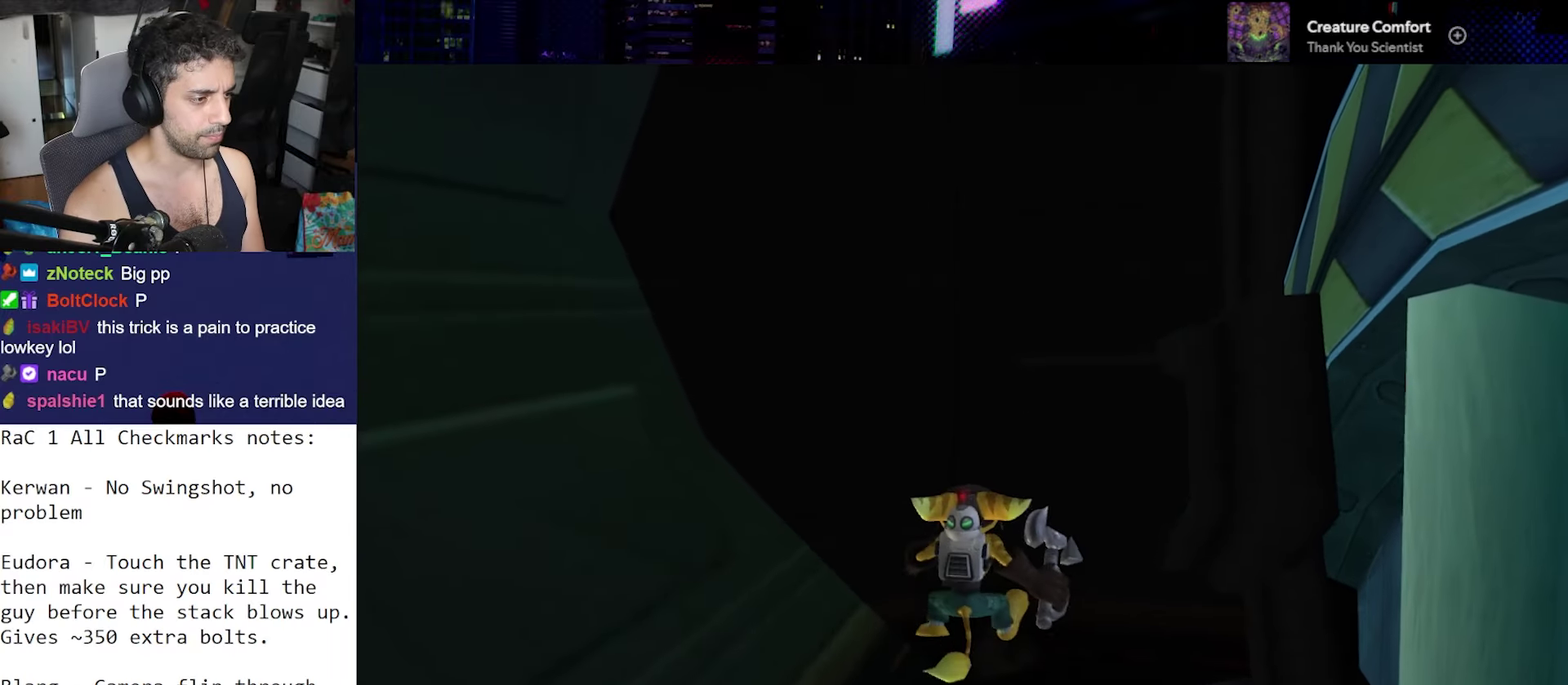
{"buttons": ["R1"], "left_stick": "down", "right_stick": "down", "events": [[267, "right_stick", "down"]]}
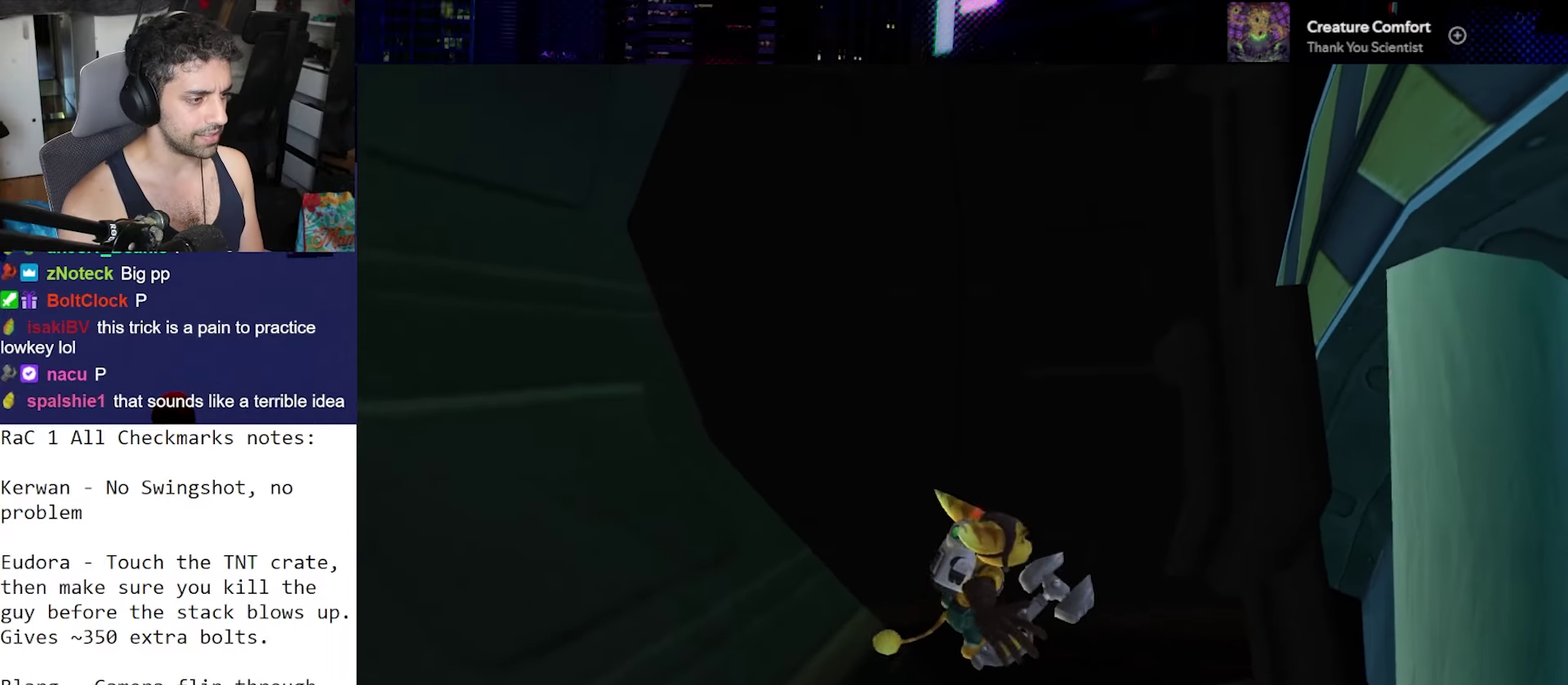
{"buttons": ["R1"], "left_stick": "down", "right_stick": "down", "events": []}
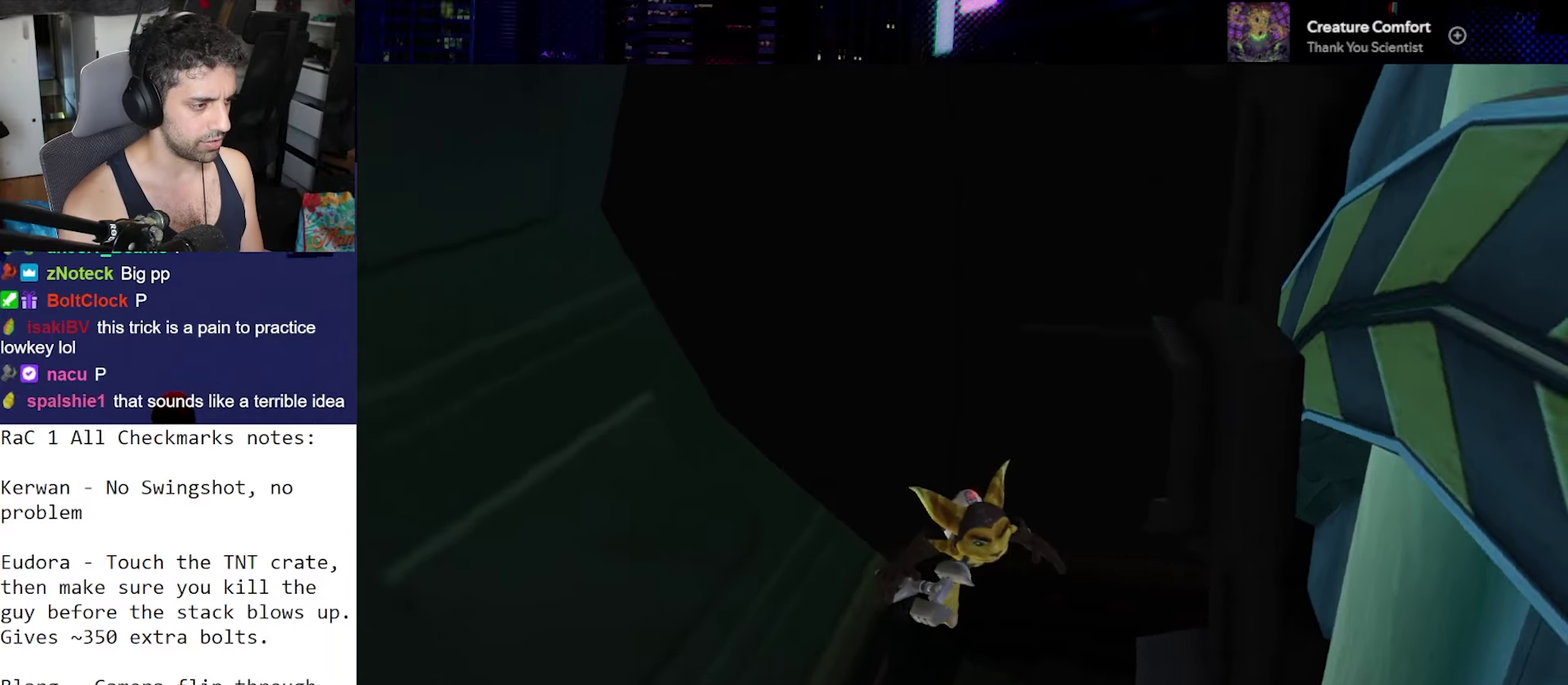
{"buttons": ["R1"], "left_stick": "center", "right_stick": "down", "events": [[400, "left_stick", "center"]]}
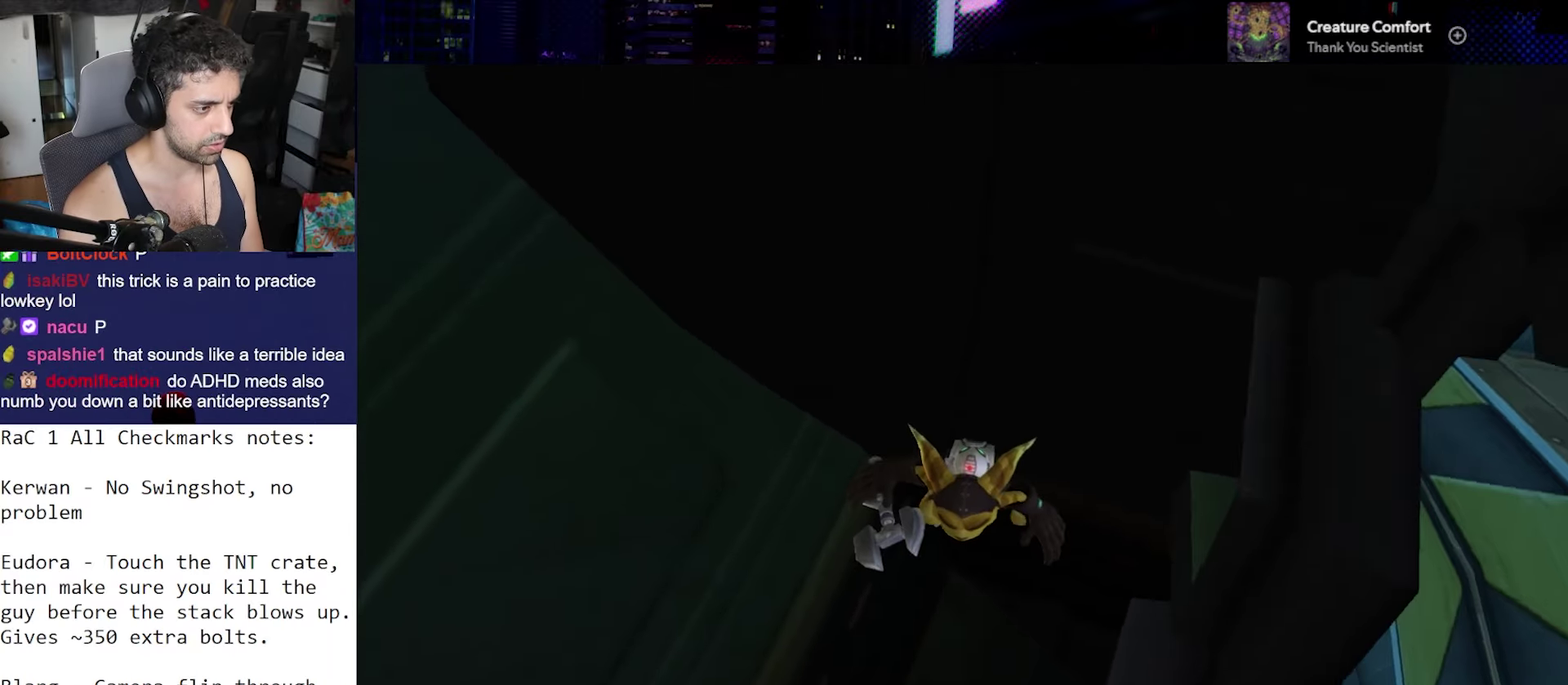
{"buttons": ["R1"], "left_stick": "up", "right_stick": "center", "events": [[17, "right_stick", "down-left"], [267, "left_stick", "up"], [300, "right_stick", "center"], [350, "CROSS", "down"], [500, "CROSS", "up"]]}
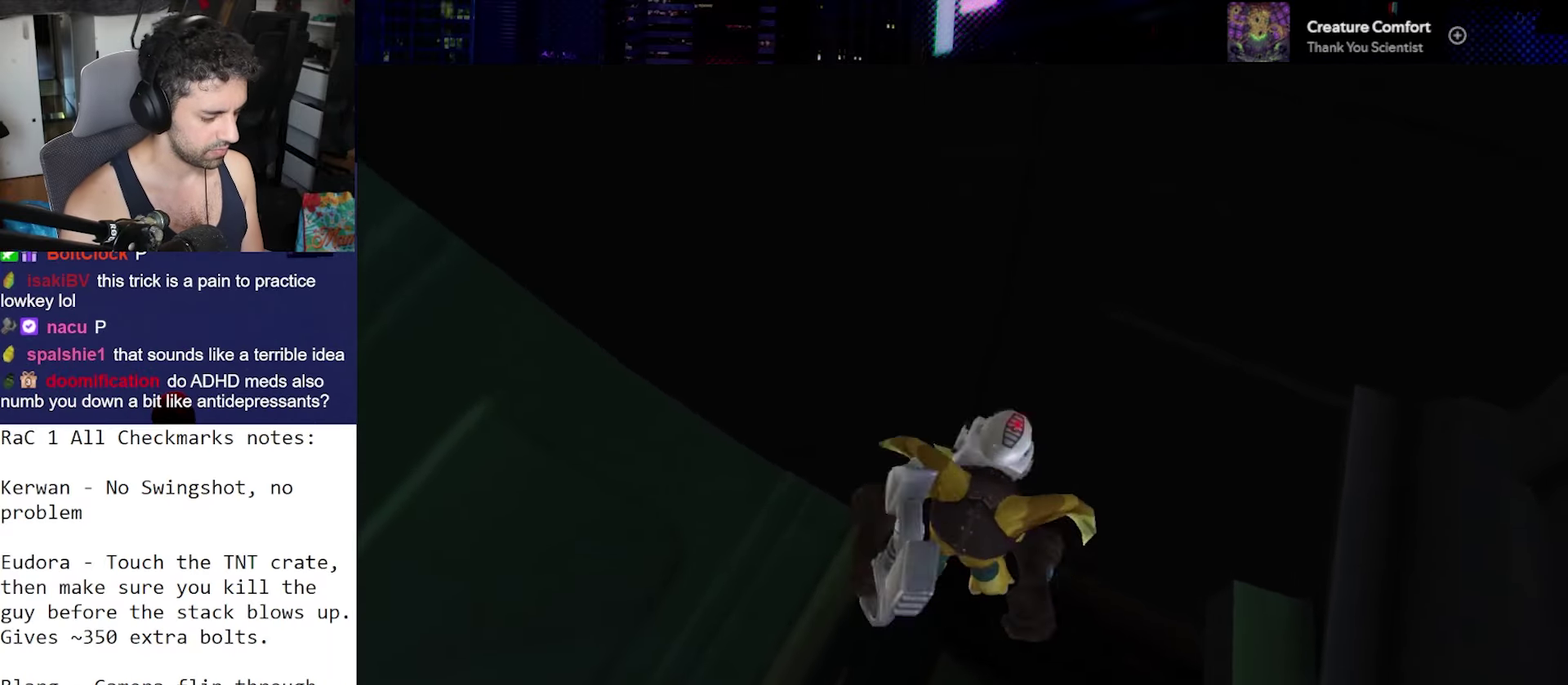
{"buttons": [], "left_stick": "up", "right_stick": "center", "events": [[150, "right_stick", "down"], [267, "R1", "up"], [350, "R1", "down"], [433, "right_stick", "center"], [467, "R1", "up"]]}
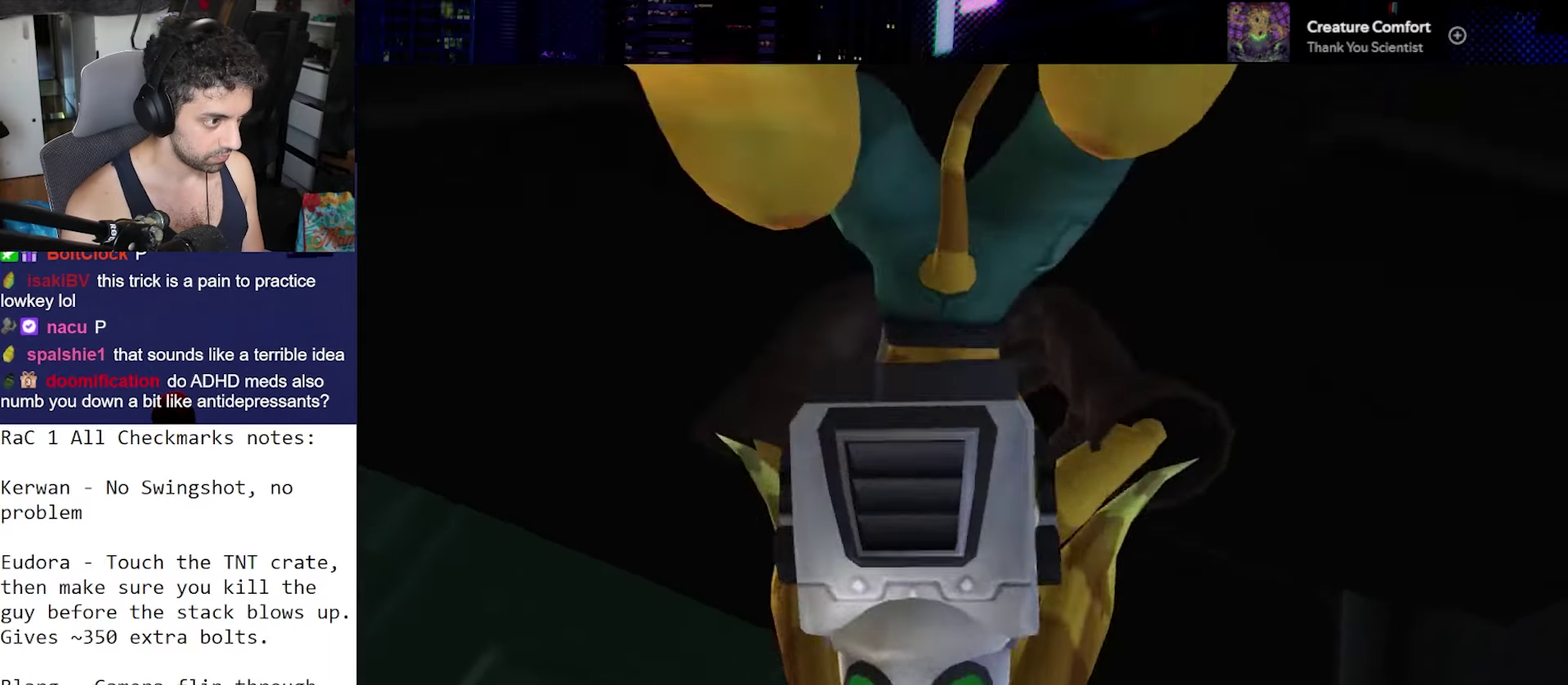
{"buttons": [], "left_stick": "center", "right_stick": "right", "events": [[433, "left_stick", "center"], [483, "right_stick", "right"]]}
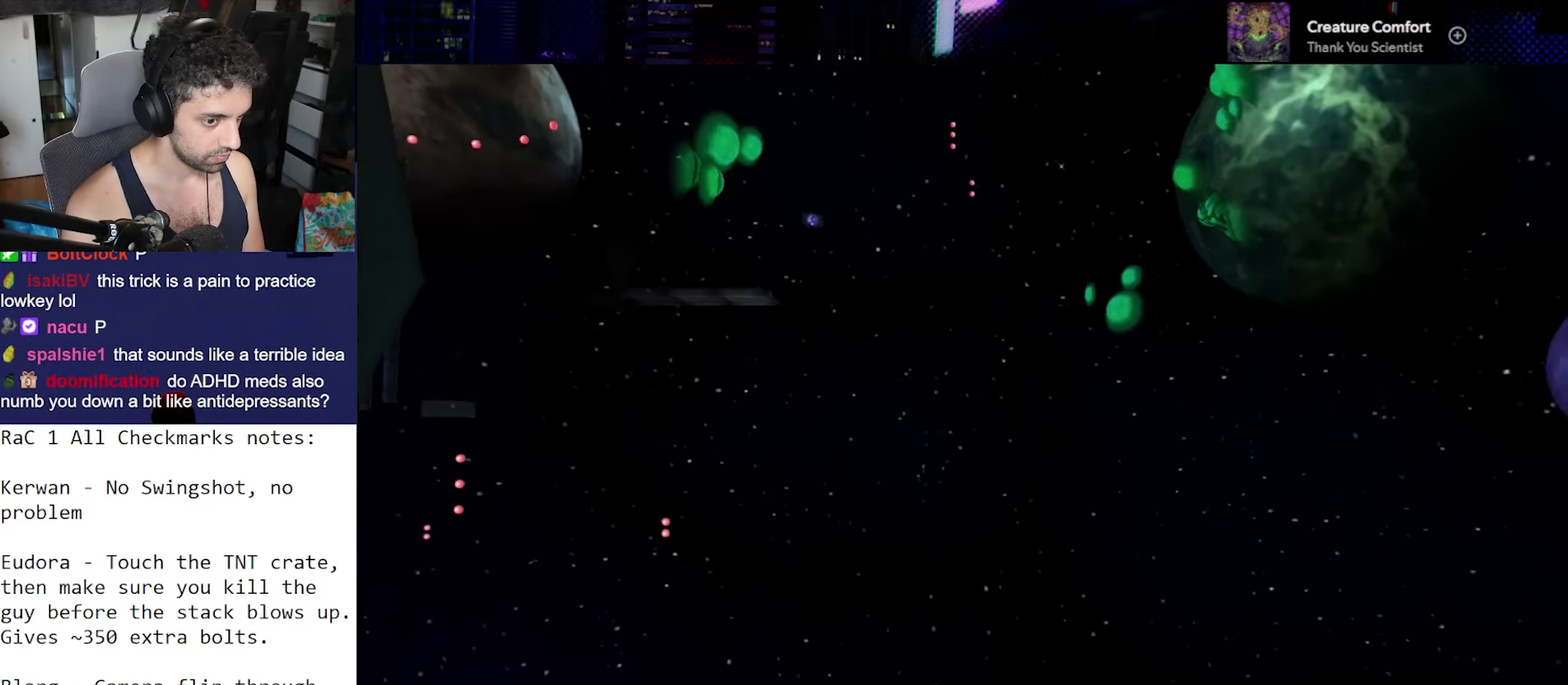
{"buttons": [], "left_stick": "center", "right_stick": "center", "events": [[83, "right_stick", "center"], [150, "SQUARE", "down"], [400, "SQUARE", "up"]]}
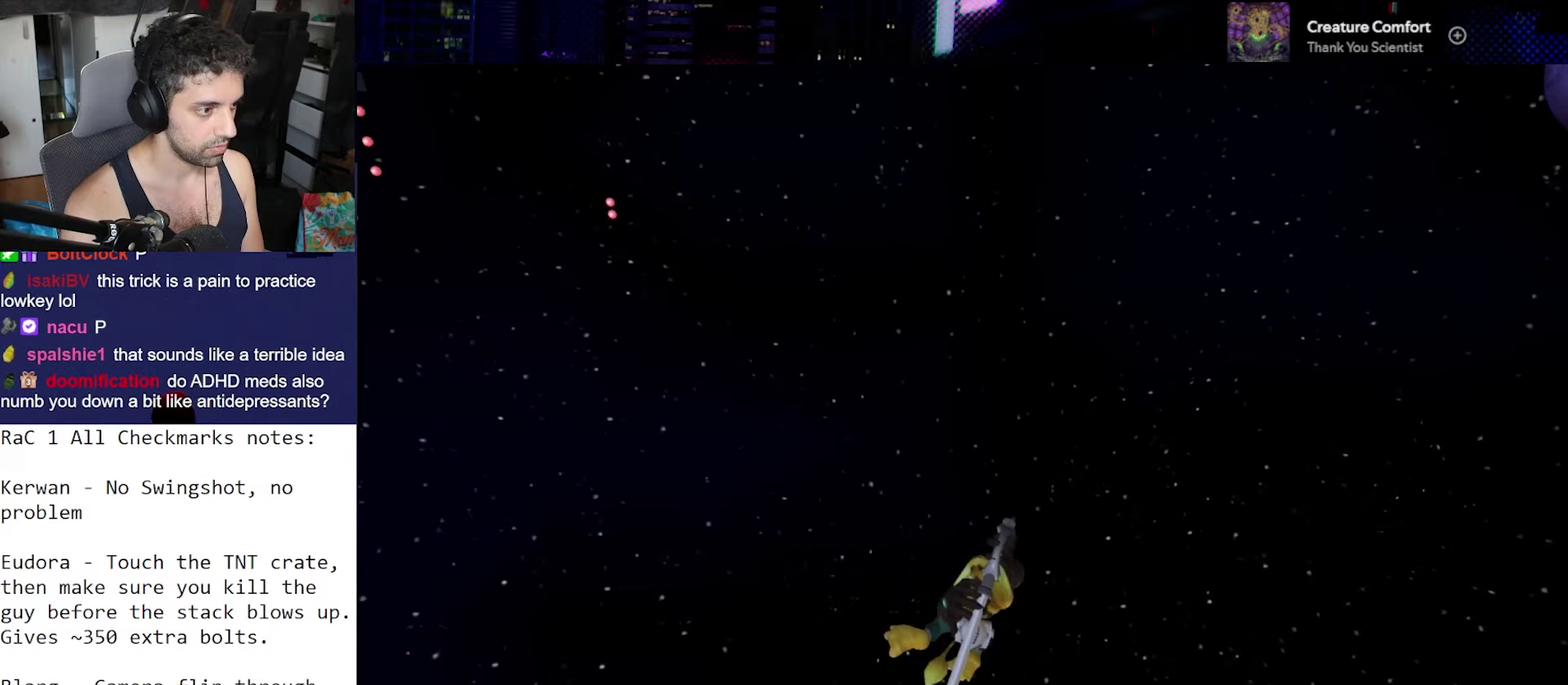
{"buttons": [], "left_stick": "center", "right_stick": "center", "events": []}
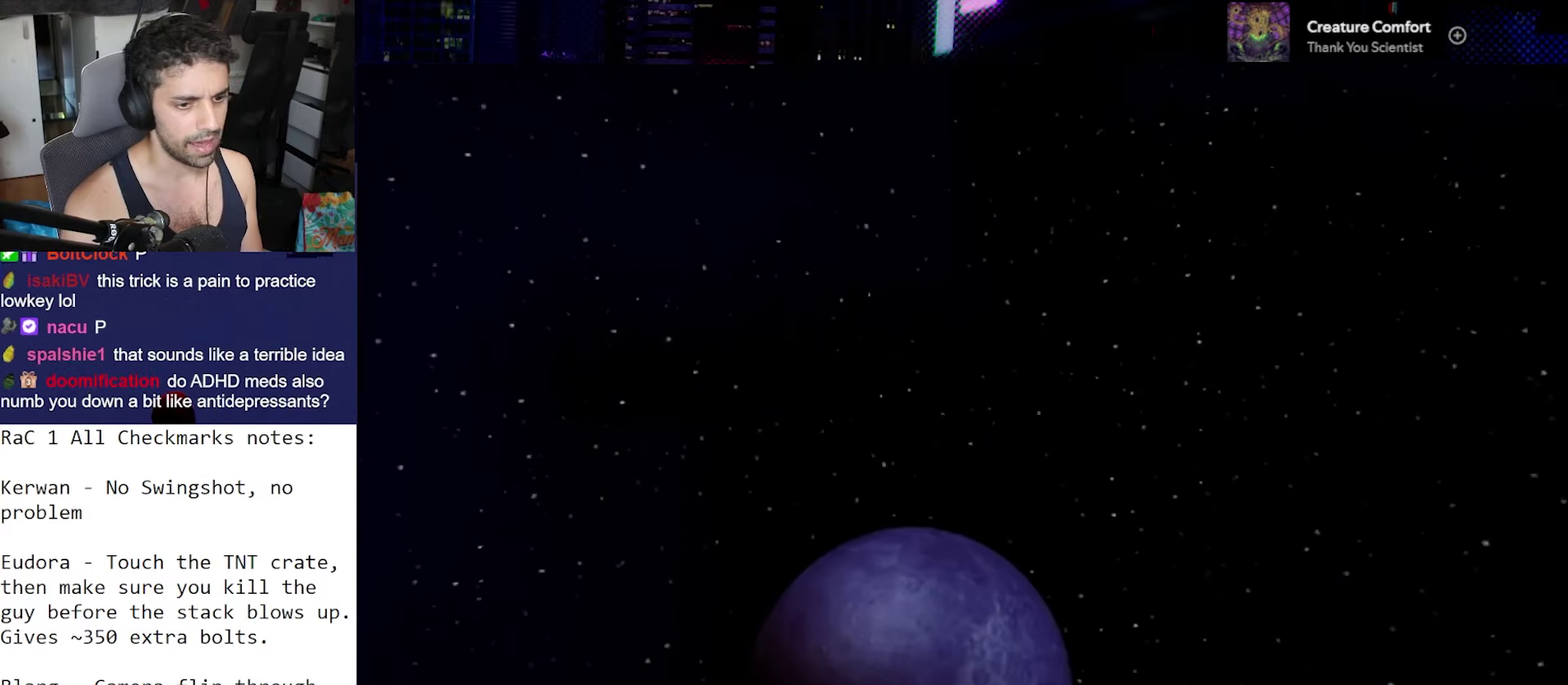
{"buttons": [], "left_stick": "center", "right_stick": "center", "events": []}
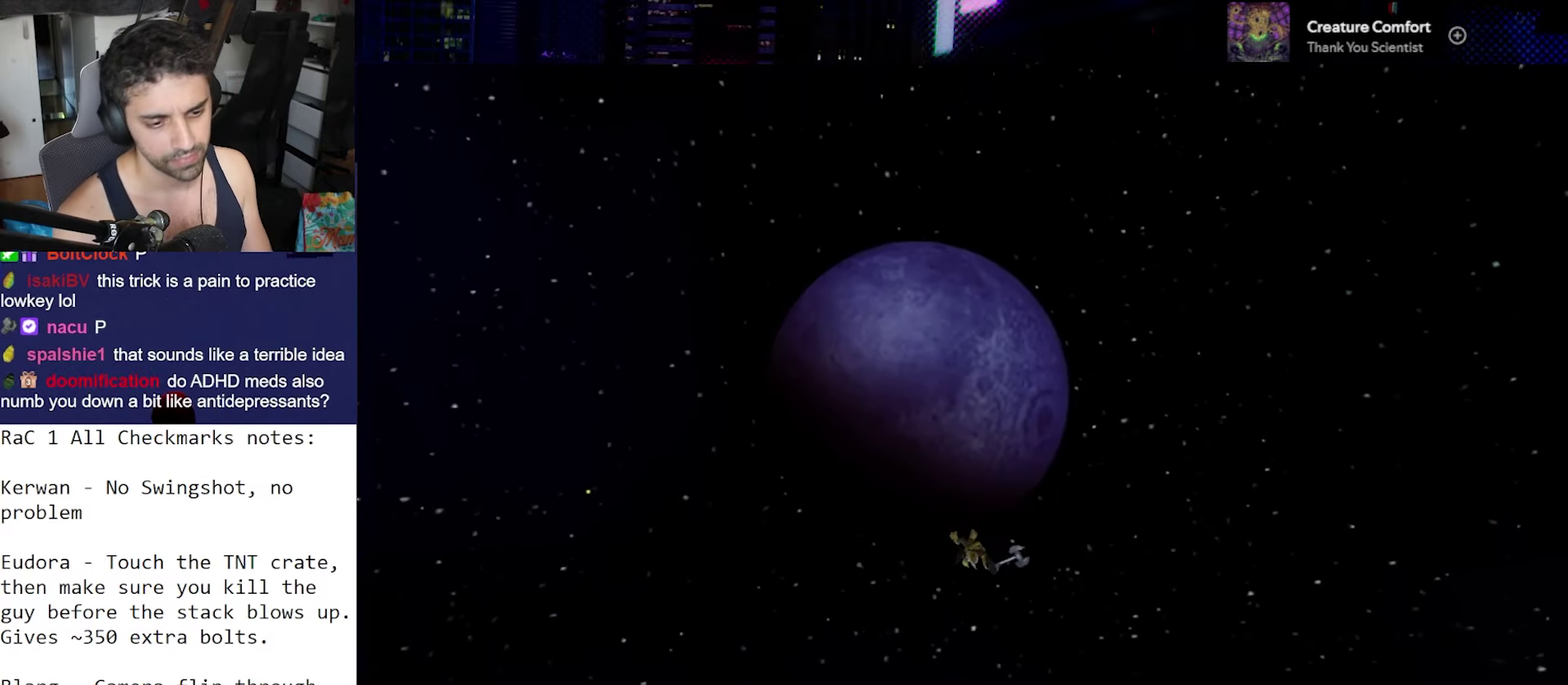
{"buttons": [], "left_stick": "center", "right_stick": "center", "events": []}
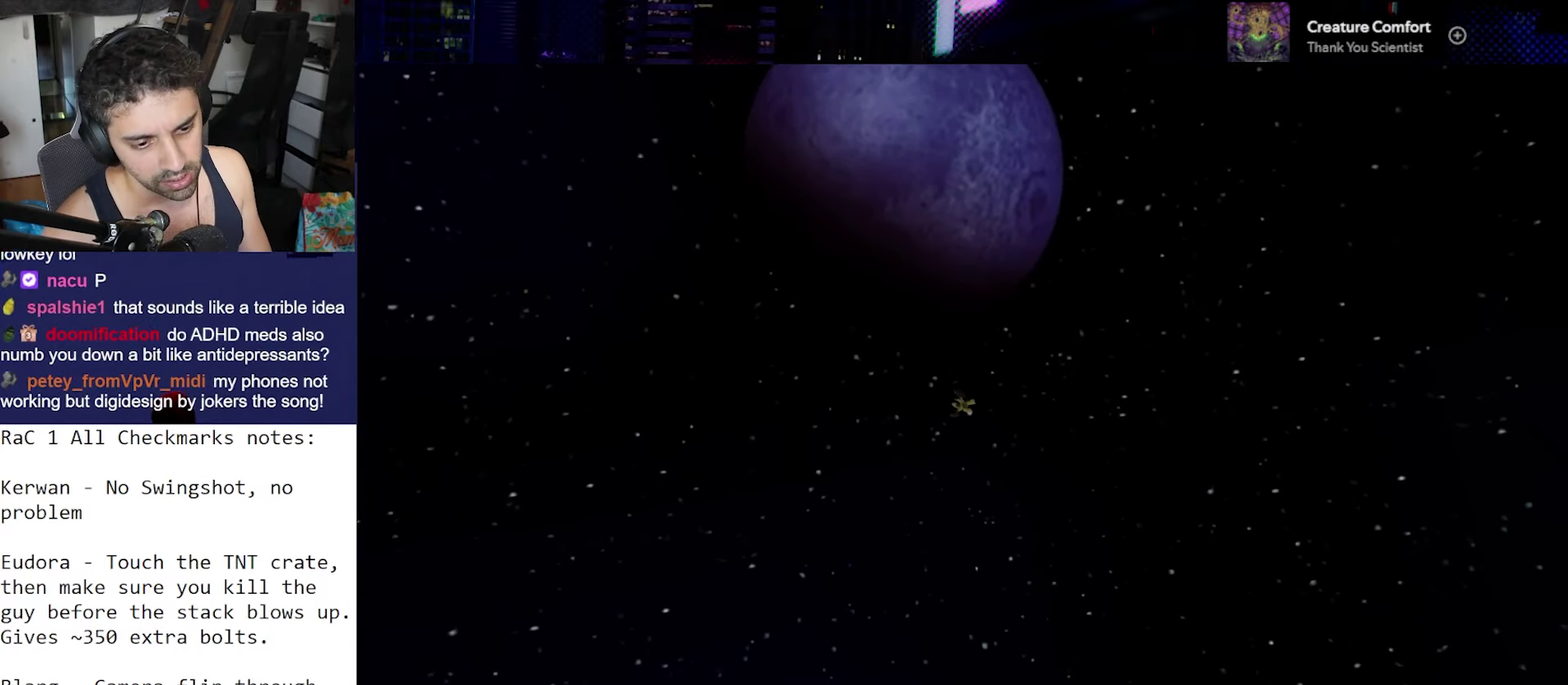
{"buttons": [], "left_stick": "center", "right_stick": "center", "events": []}
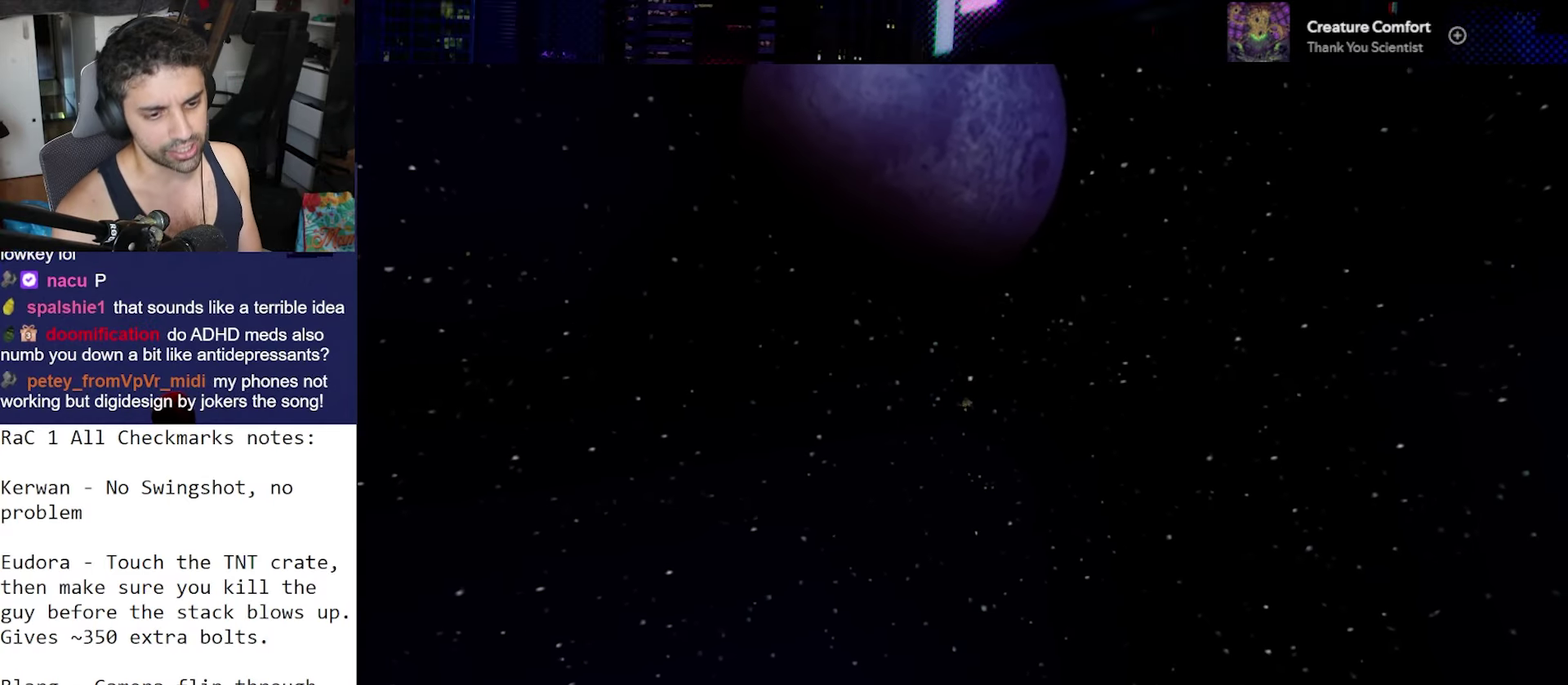
{"buttons": [], "left_stick": "center", "right_stick": "center", "events": []}
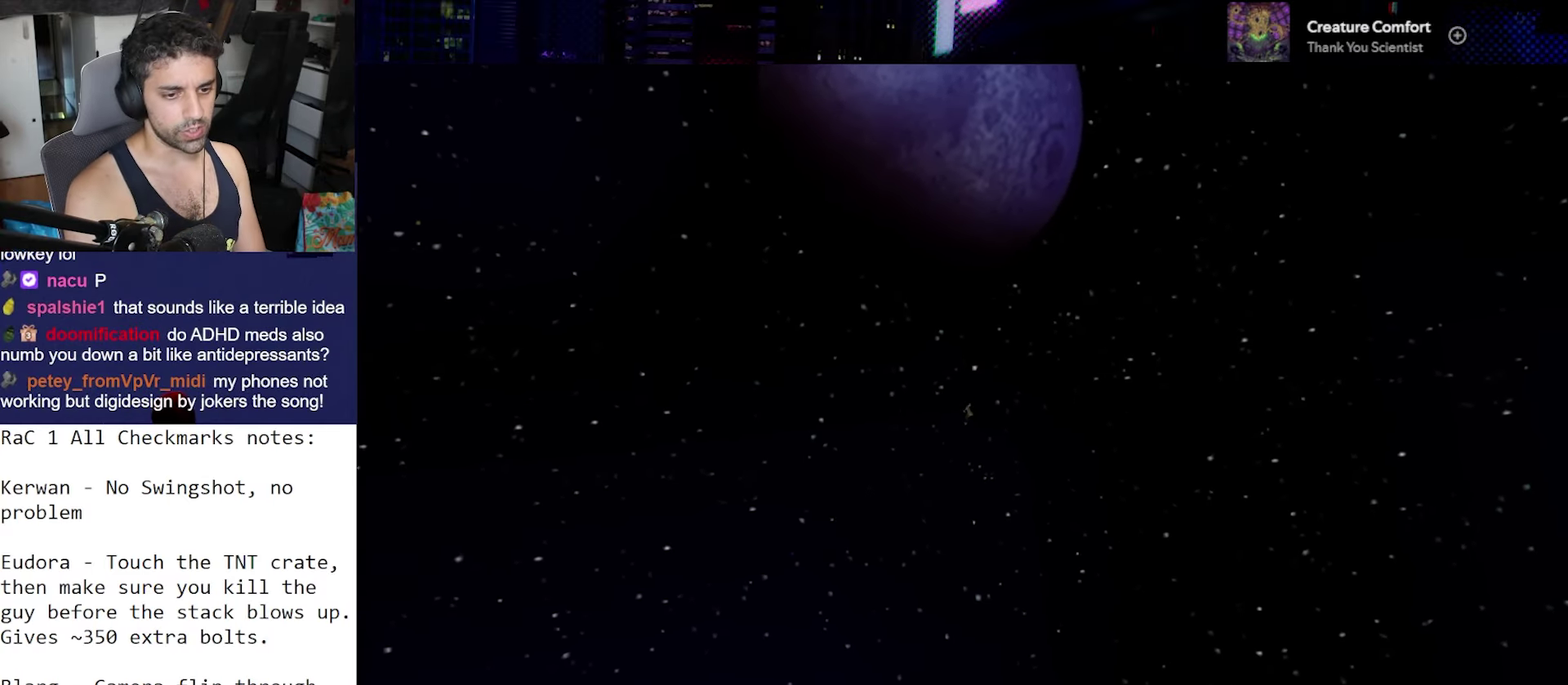
{"buttons": [], "left_stick": "center", "right_stick": "center", "events": []}
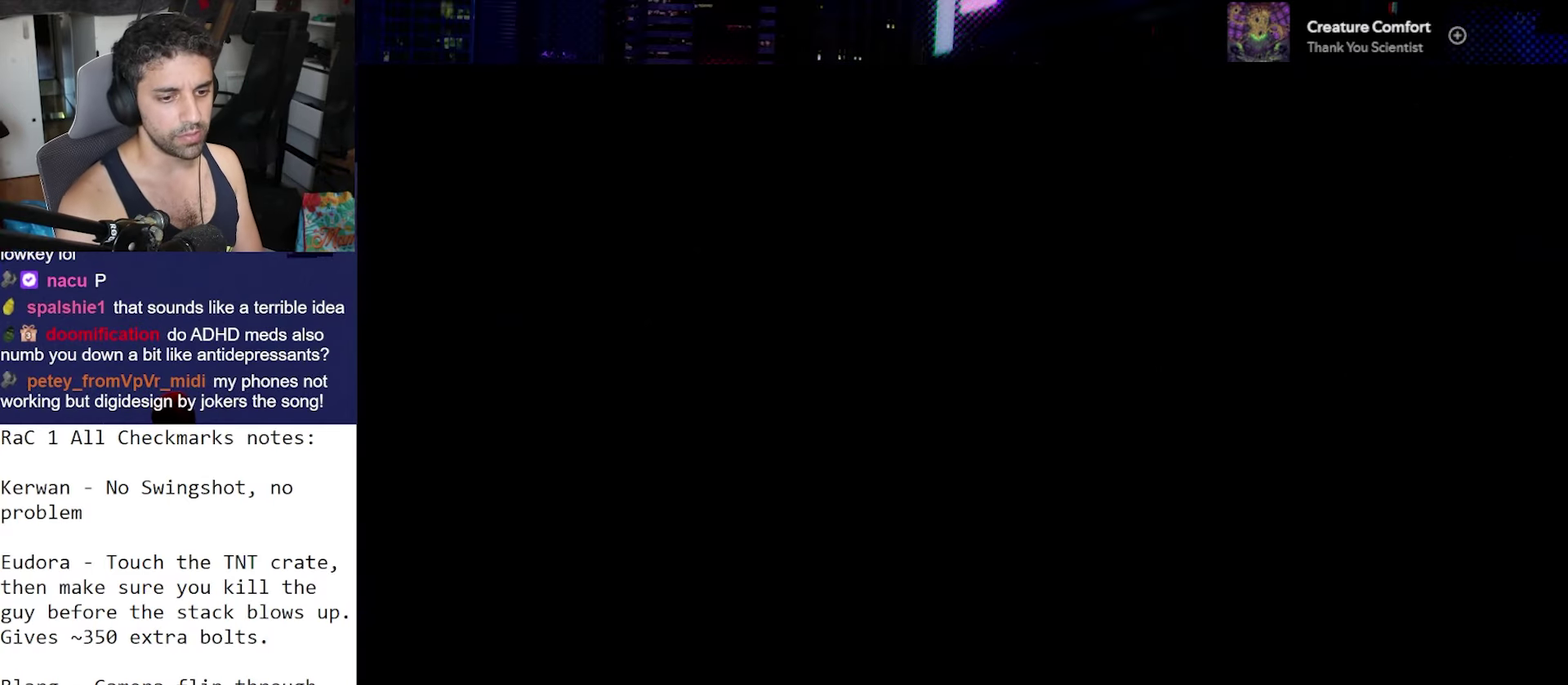
{"buttons": [], "left_stick": "down-left", "right_stick": "center", "events": [[300, "left_stick", "down"], [433, "left_stick", "down-left"]]}
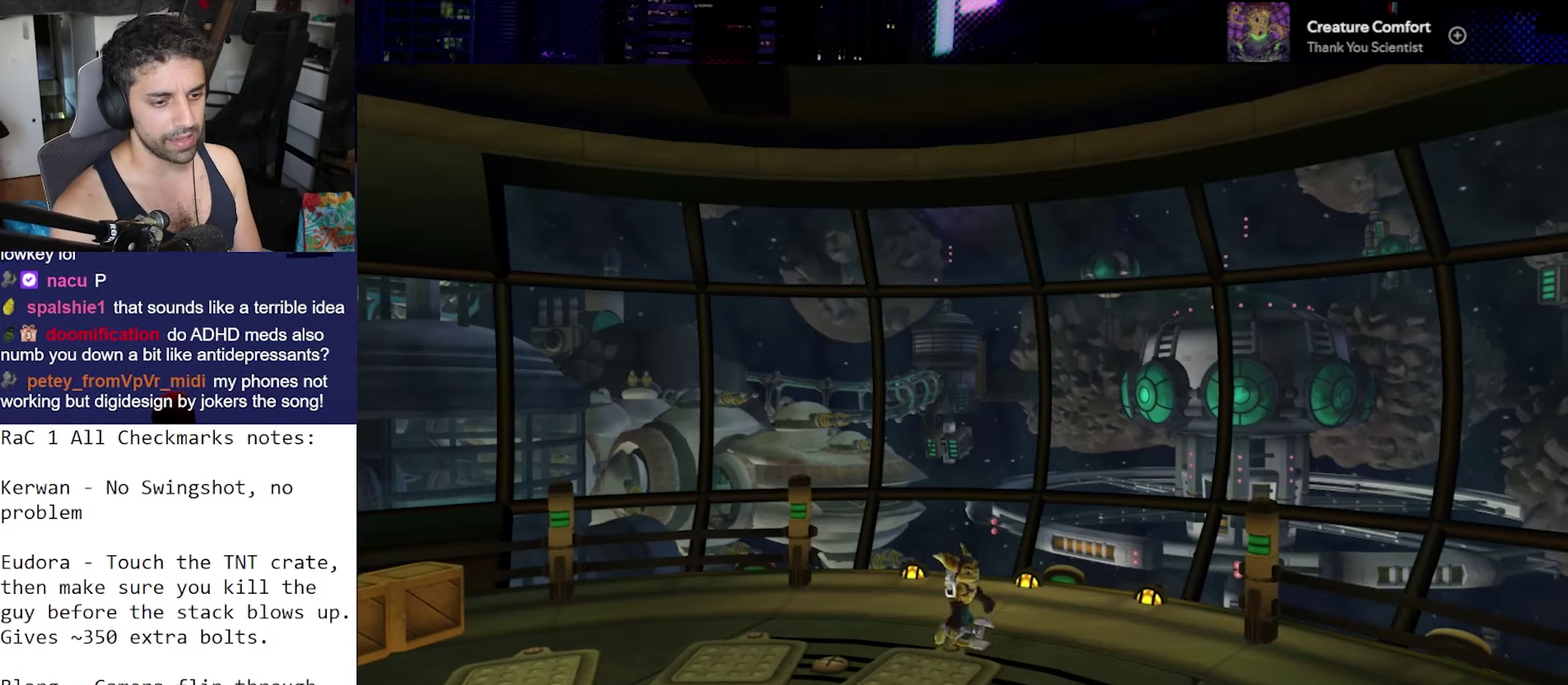
{"buttons": [], "left_stick": "down-left", "right_stick": "center", "events": [[350, "CROSS", "down"], [350, "R1", "down"], [500, "CROSS", "up"], [500, "R1", "up"]]}
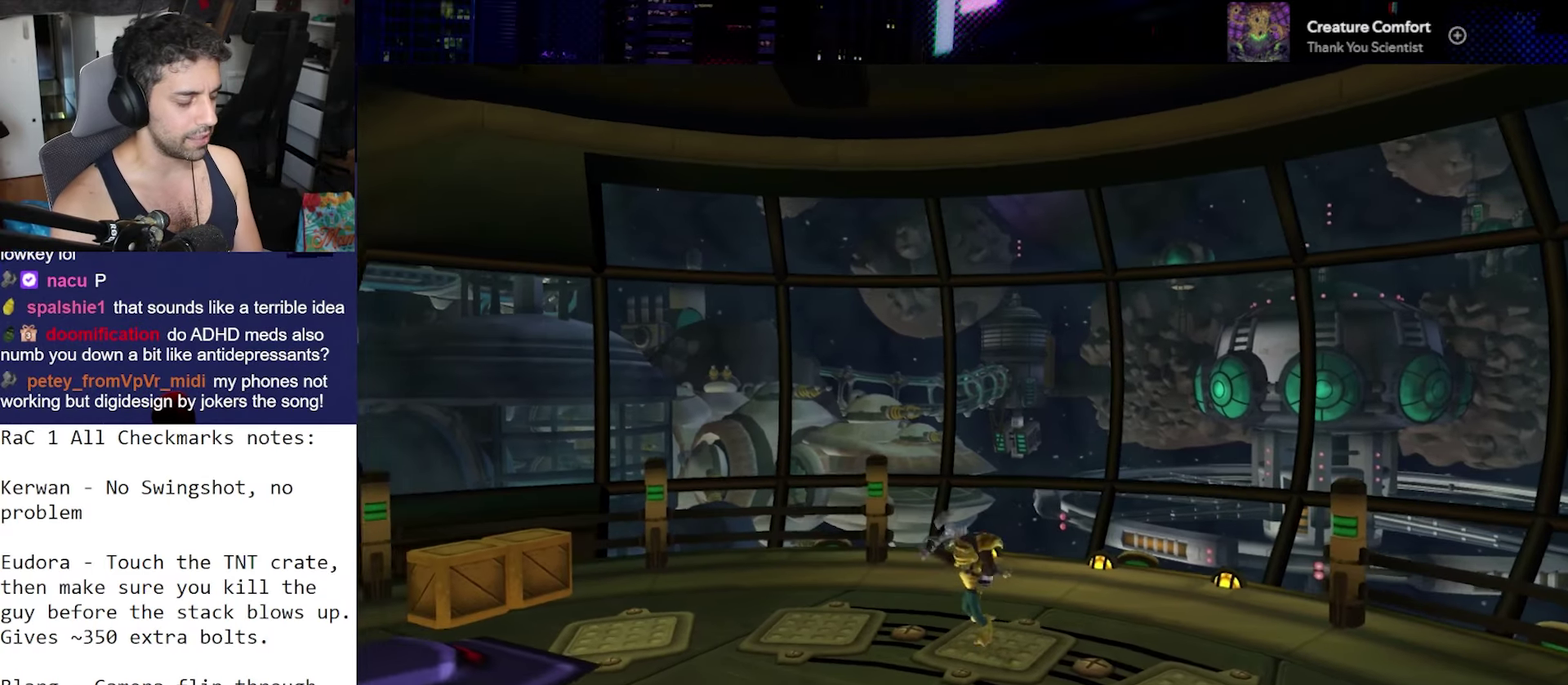
{"buttons": [], "left_stick": "center", "right_stick": "left", "events": [[17, "left_stick", "center"], [67, "right_stick", "left"]]}
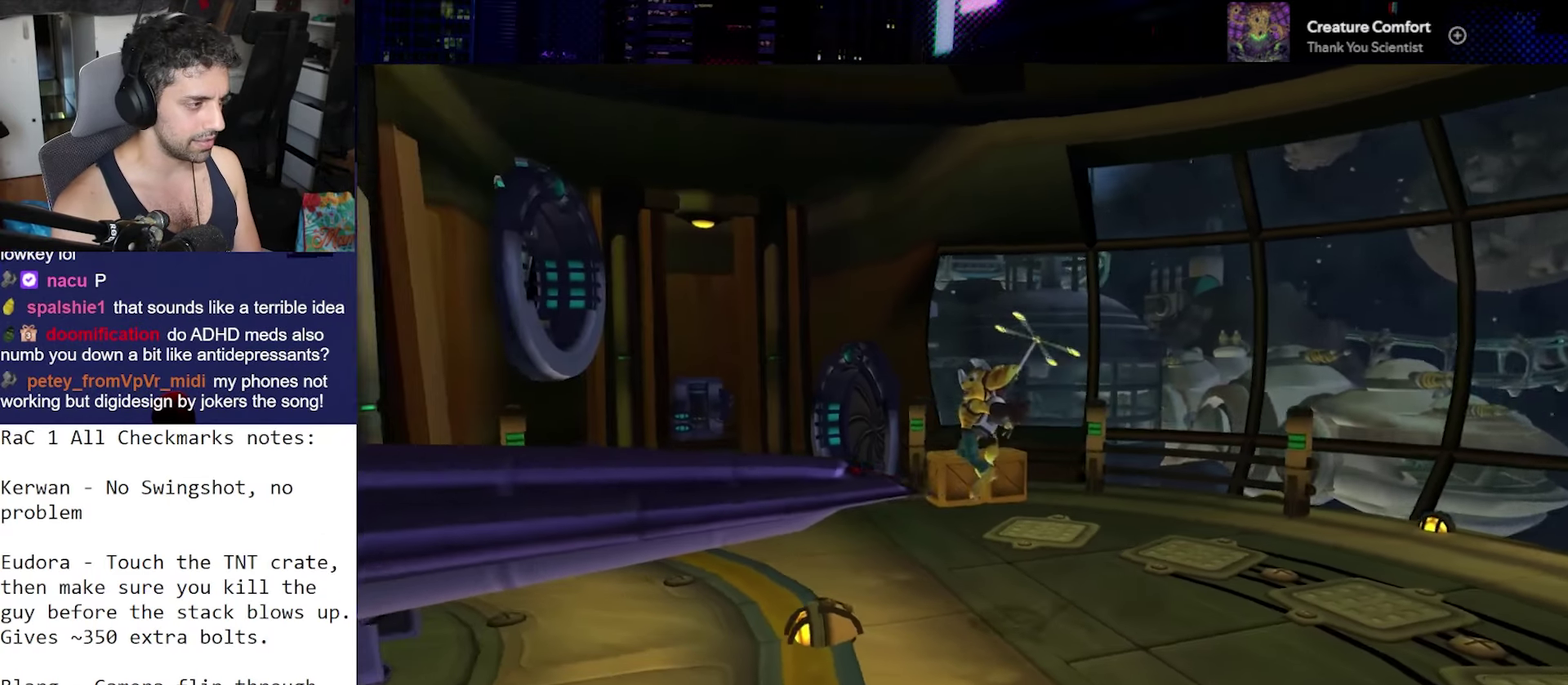
{"buttons": [], "left_stick": "center", "right_stick": "left", "events": []}
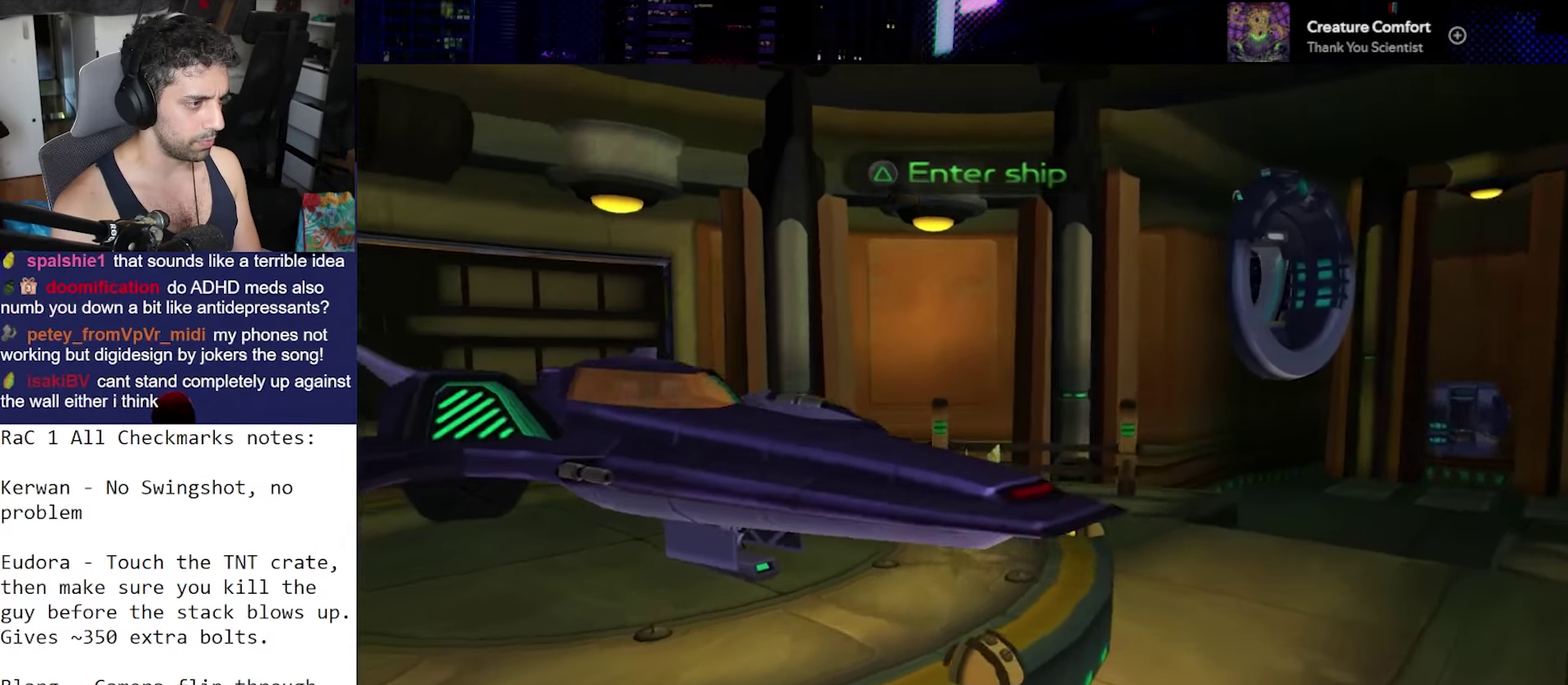
{"buttons": [], "left_stick": "up-left", "right_stick": "left", "events": [[50, "CROSS", "down"], [100, "right_stick", "up-left"], [150, "left_stick", "left"], [200, "CROSS", "up"], [200, "right_stick", "left"], [367, "left_stick", "up-left"]]}
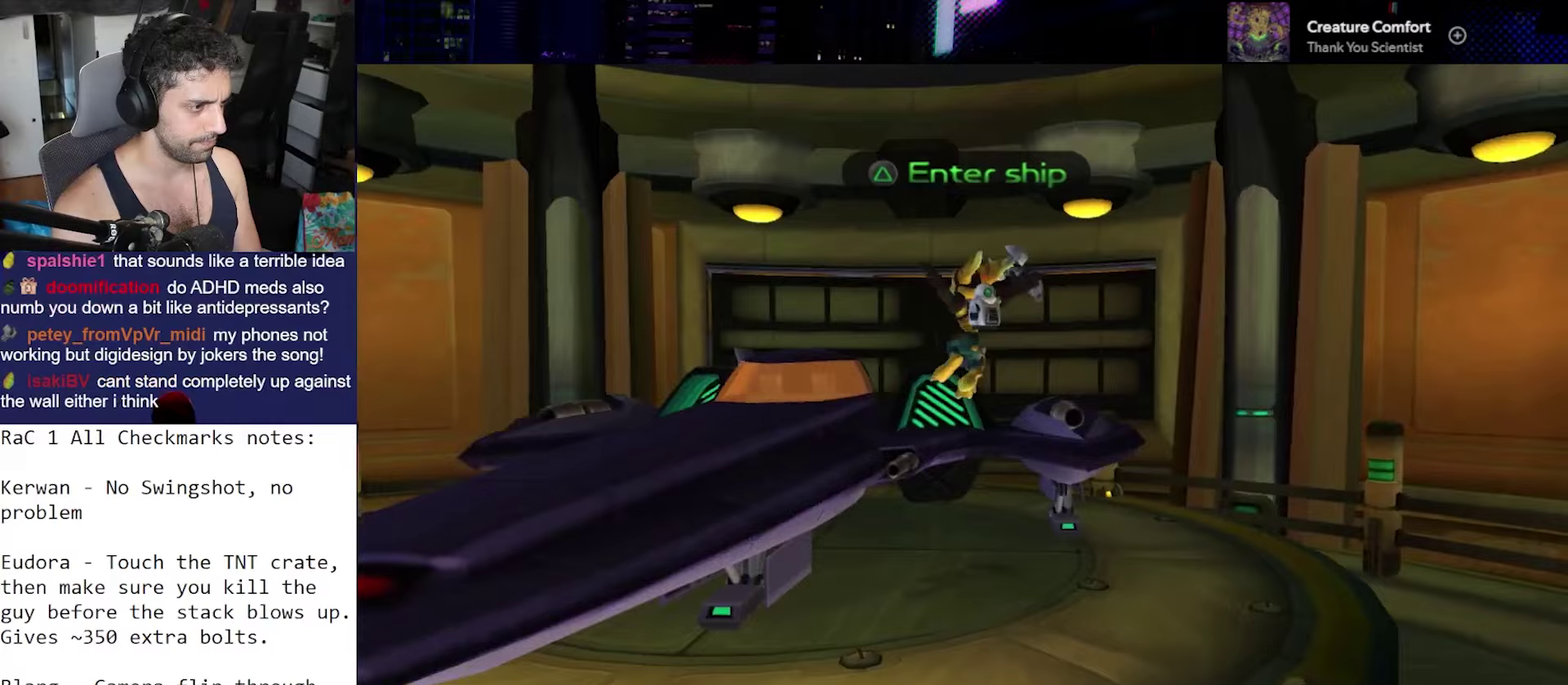
{"buttons": [], "left_stick": "left", "right_stick": "left", "events": [[100, "left_stick", "left"], [200, "CROSS", "down"], [200, "right_stick", "up-left"], [317, "right_stick", "left"], [350, "CROSS", "up"]]}